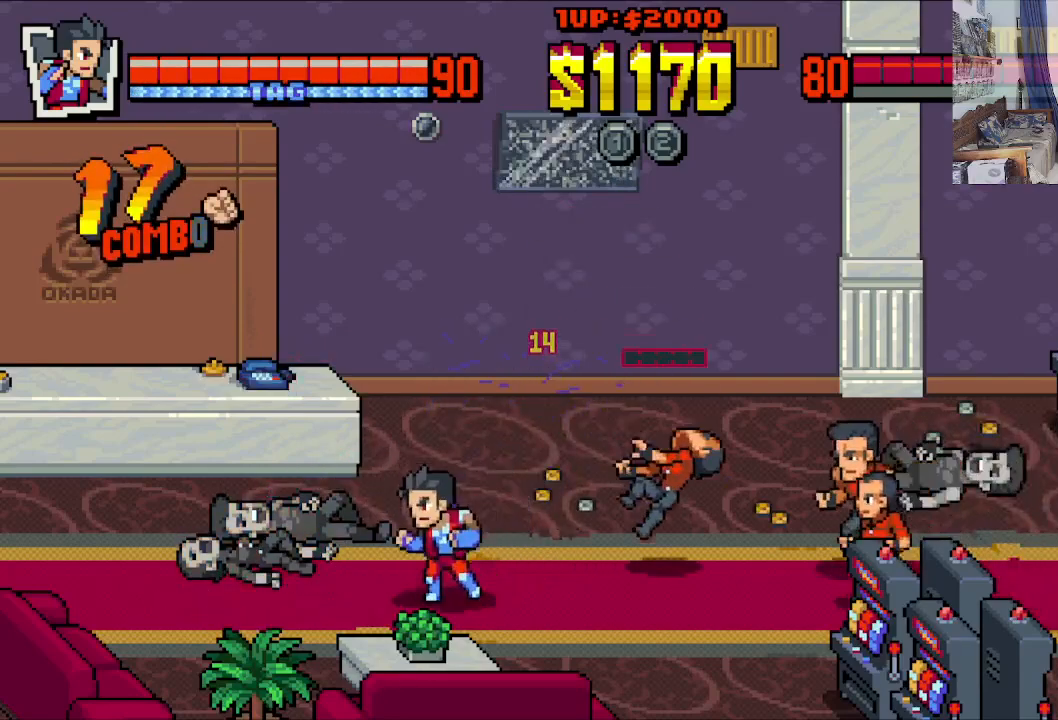
Gameplay with a controller (Xbox layout); each line is a JSON object with the inputs held at the frame after it. "events" lists button and stick changes between this image and that frame as [ms after this image, input, new state], when the widget could be followed in between. Not read: L1 L3 R1 R3 right_stick.
{"buttons": ["DPAD_UP", "DPAD_RIGHT"], "left_stick": "center", "events": [[33, "DPAD_UP", "up"], [50, "DPAD_DOWN", "down"], [150, "DPAD_LEFT", "up"], [183, "DPAD_RIGHT", "down"], [300, "DPAD_DOWN", "up"], [467, "DPAD_UP", "down"]]}
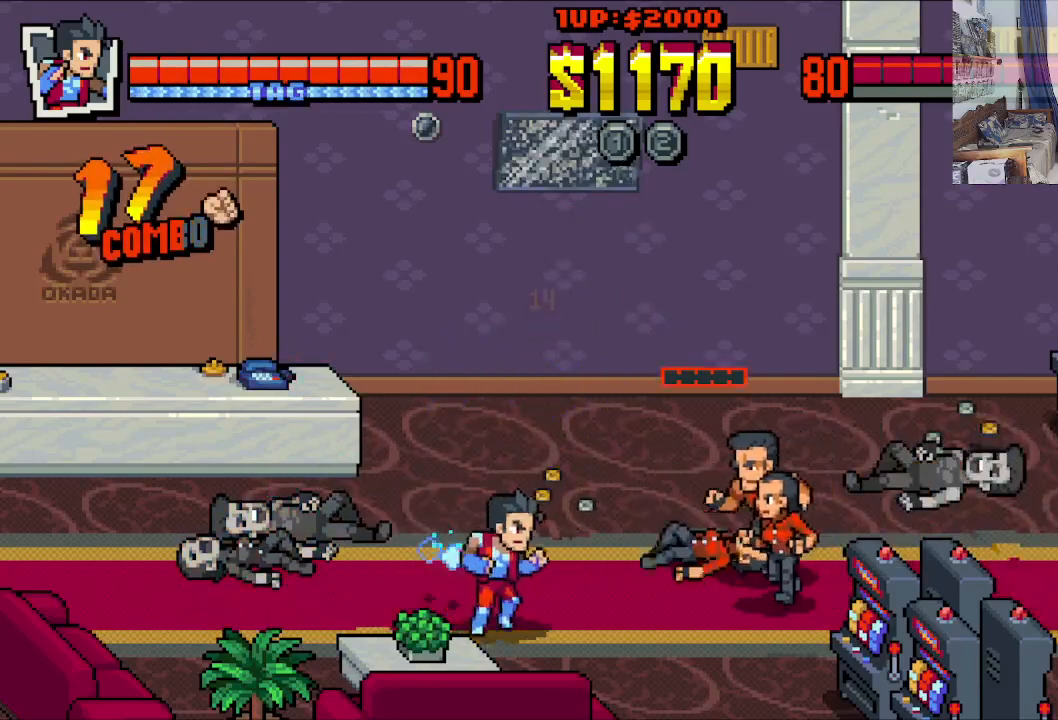
{"buttons": ["X", "DPAD_RIGHT"], "left_stick": "center", "events": [[300, "DPAD_UP", "up"], [450, "X", "down"]]}
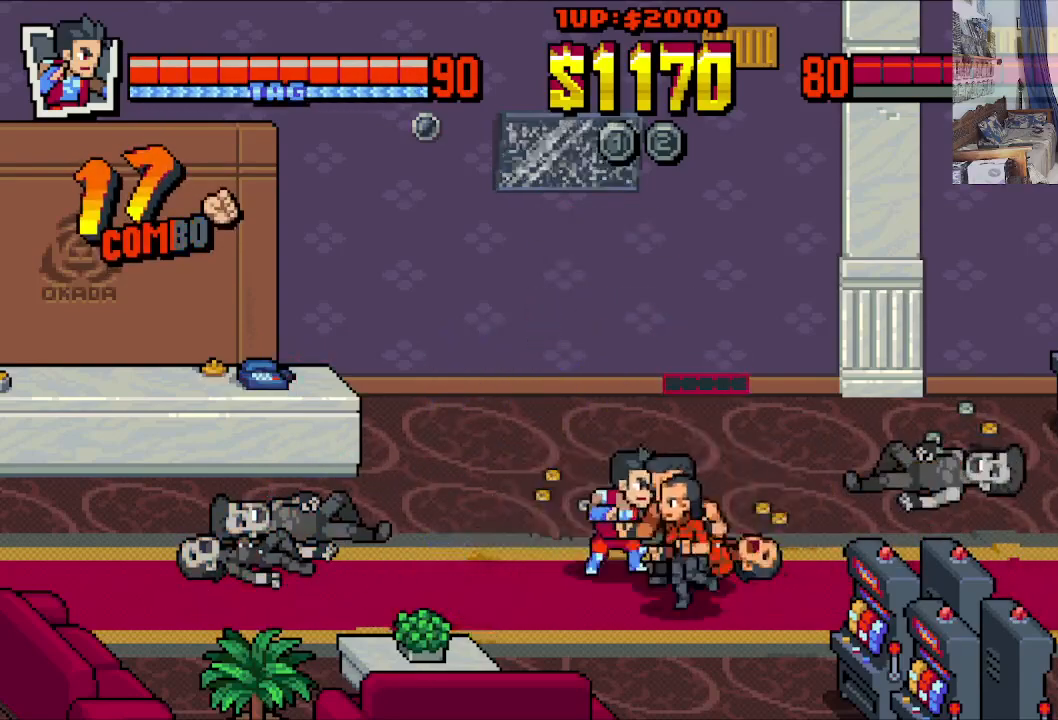
{"buttons": ["X"], "left_stick": "center", "events": [[33, "X", "up"], [100, "X", "down"], [183, "X", "up"], [267, "DPAD_RIGHT", "up"], [267, "X", "down"], [333, "X", "up"], [417, "X", "down"]]}
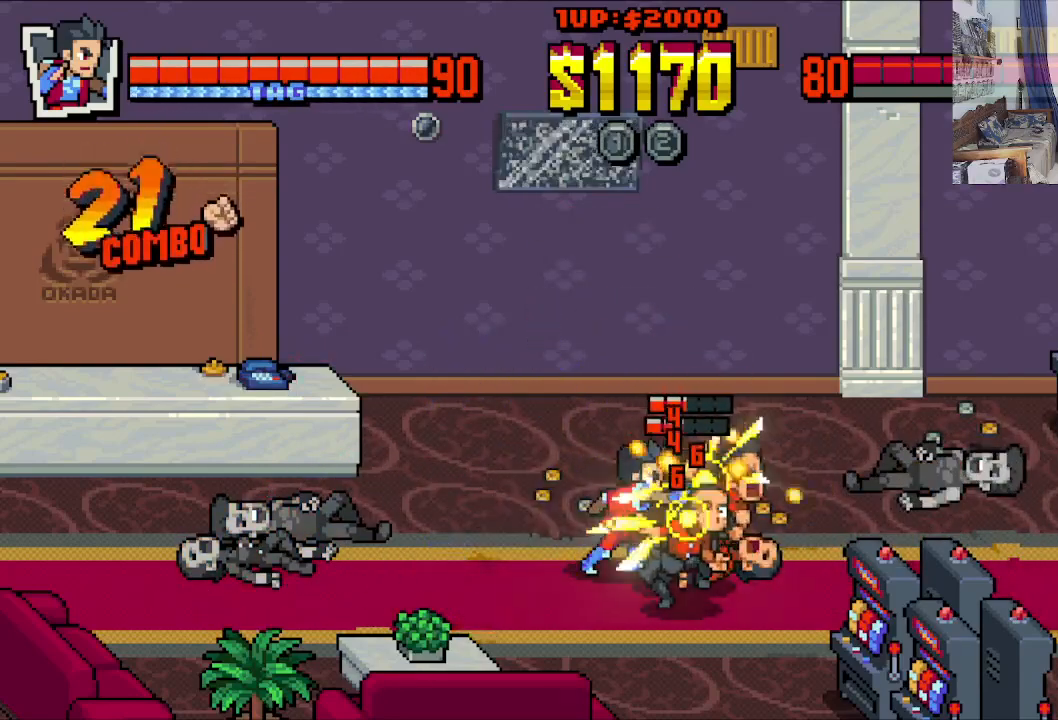
{"buttons": [], "left_stick": "center", "events": [[17, "X", "up"], [83, "X", "down"], [183, "X", "up"], [250, "X", "down"], [333, "X", "up"], [400, "X", "down"], [483, "X", "up"]]}
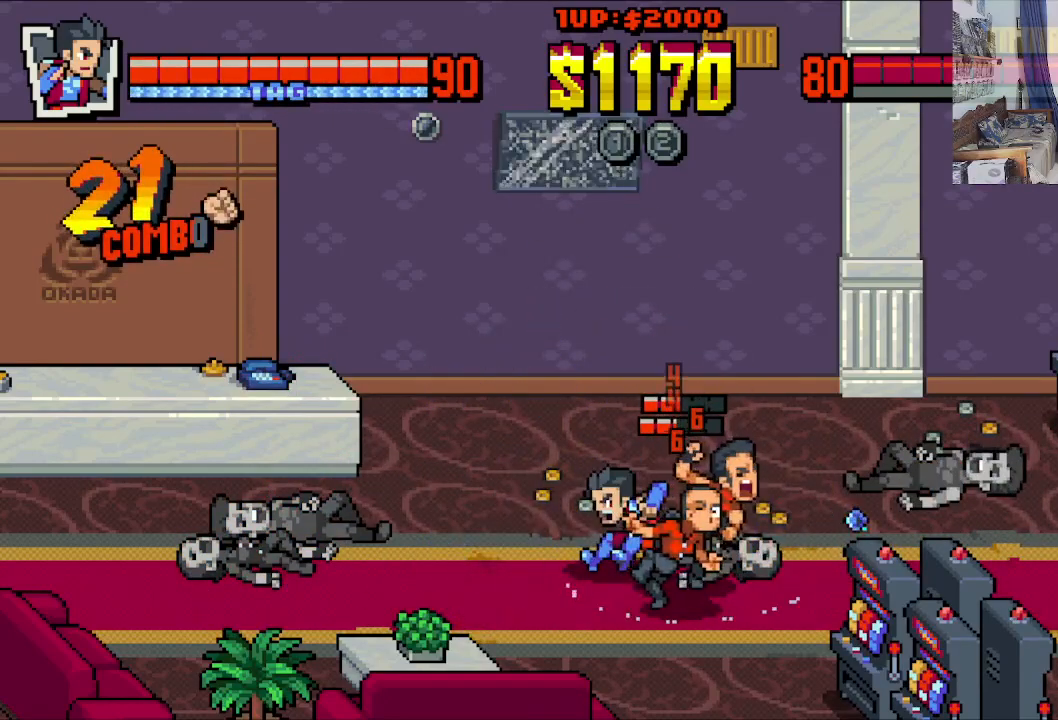
{"buttons": ["DPAD_LEFT"], "left_stick": "center", "events": [[67, "X", "down"], [150, "X", "up"], [217, "X", "down"], [300, "X", "up"], [500, "DPAD_LEFT", "down"]]}
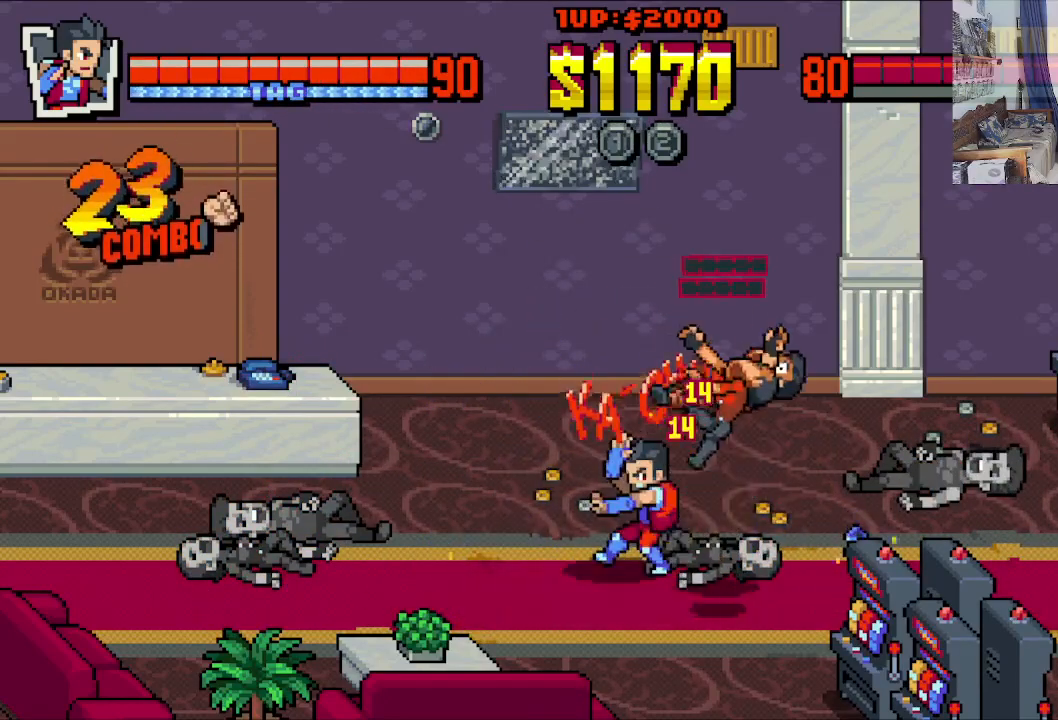
{"buttons": ["DPAD_UP", "DPAD_LEFT"], "left_stick": "center", "events": [[133, "DPAD_DOWN", "down"], [333, "DPAD_DOWN", "up"], [383, "DPAD_UP", "down"]]}
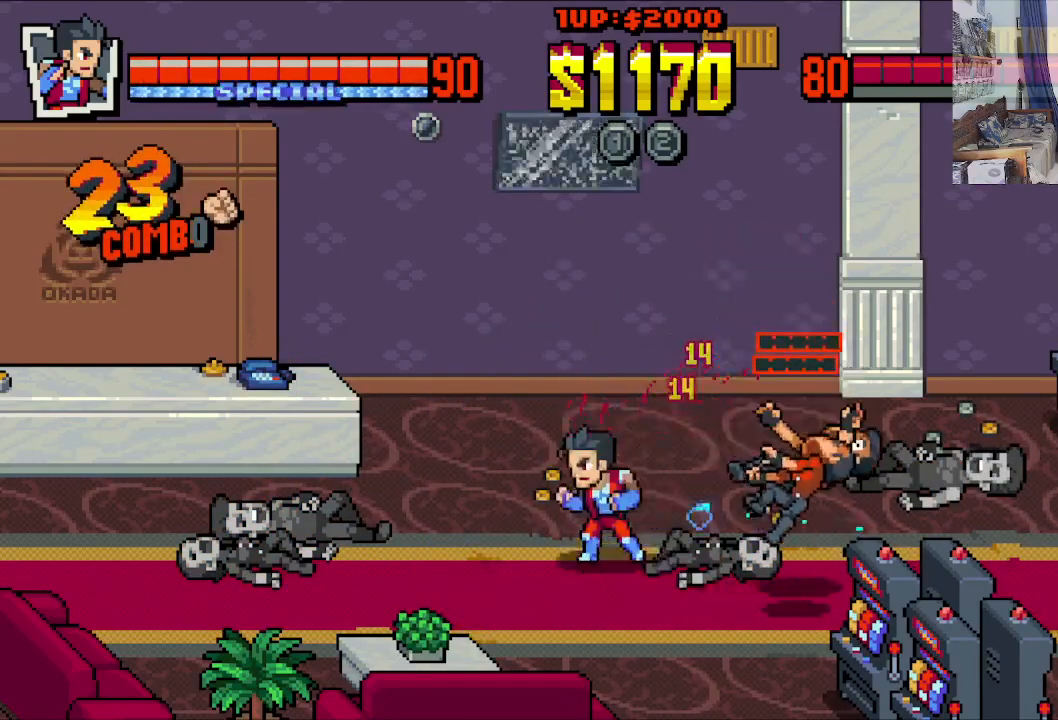
{"buttons": ["DPAD_UP", "DPAD_LEFT"], "left_stick": "center", "events": [[183, "DPAD_LEFT", "up"], [233, "DPAD_RIGHT", "down"], [383, "DPAD_LEFT", "down"], [383, "DPAD_RIGHT", "up"]]}
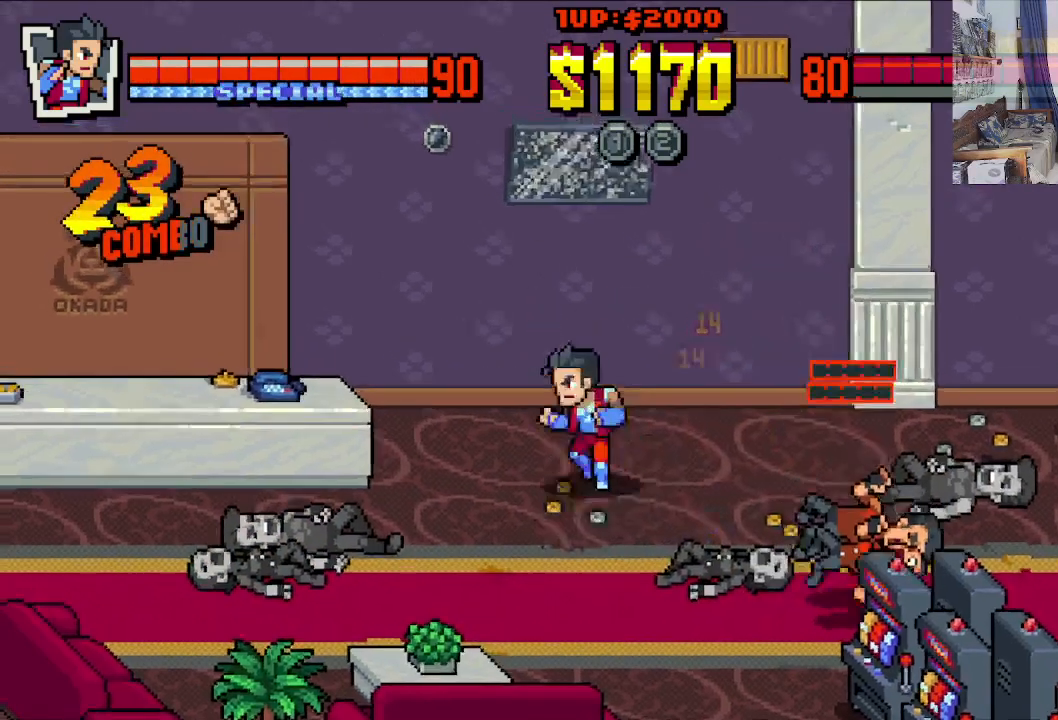
{"buttons": ["DPAD_RIGHT"], "left_stick": "center", "events": [[33, "DPAD_UP", "up"], [83, "DPAD_DOWN", "down"], [233, "DPAD_LEFT", "up"], [233, "DPAD_RIGHT", "down"], [433, "DPAD_DOWN", "up"]]}
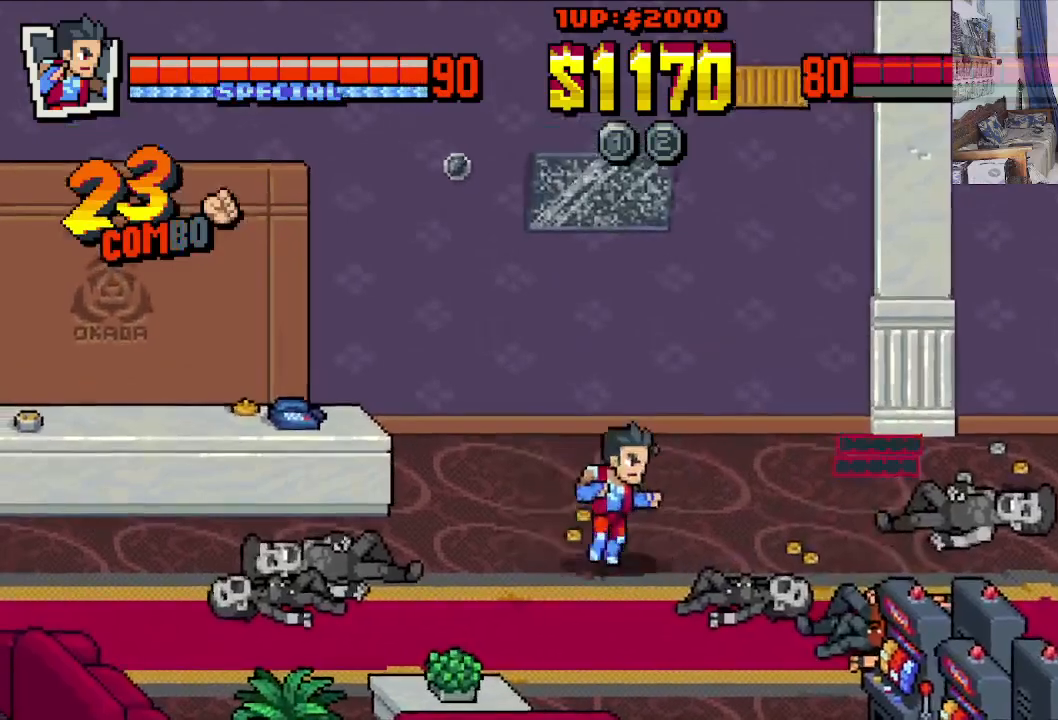
{"buttons": ["DPAD_DOWN", "DPAD_RIGHT"], "left_stick": "center", "events": [[483, "DPAD_DOWN", "down"]]}
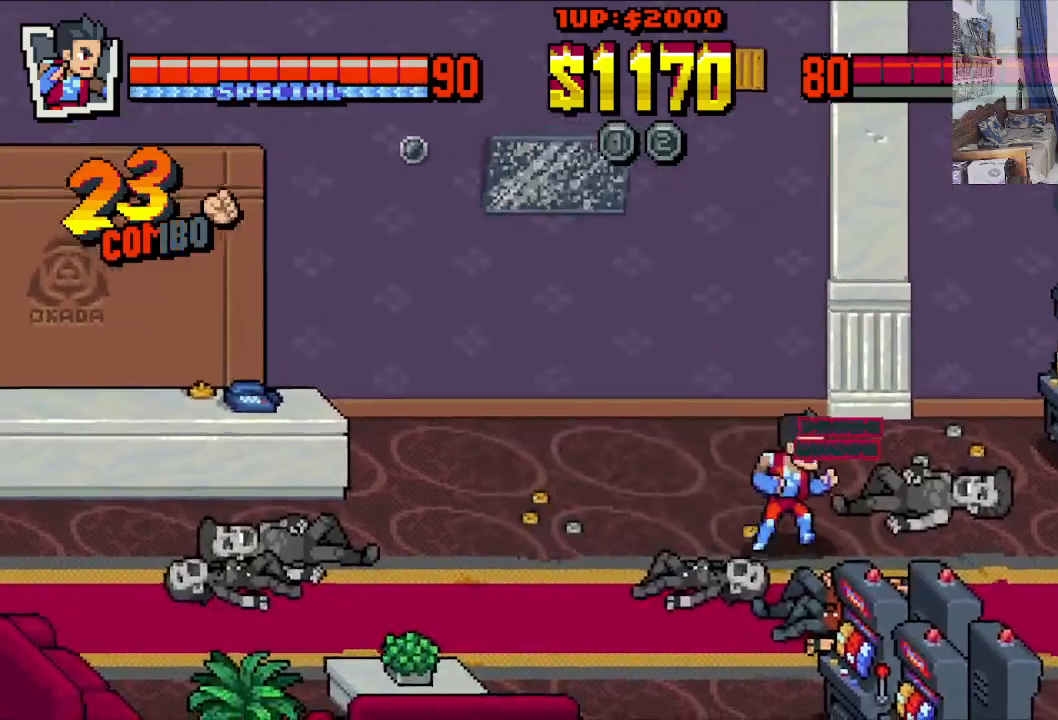
{"buttons": ["DPAD_LEFT"], "left_stick": "center", "events": [[17, "DPAD_RIGHT", "up"], [50, "DPAD_LEFT", "down"], [317, "DPAD_DOWN", "up"]]}
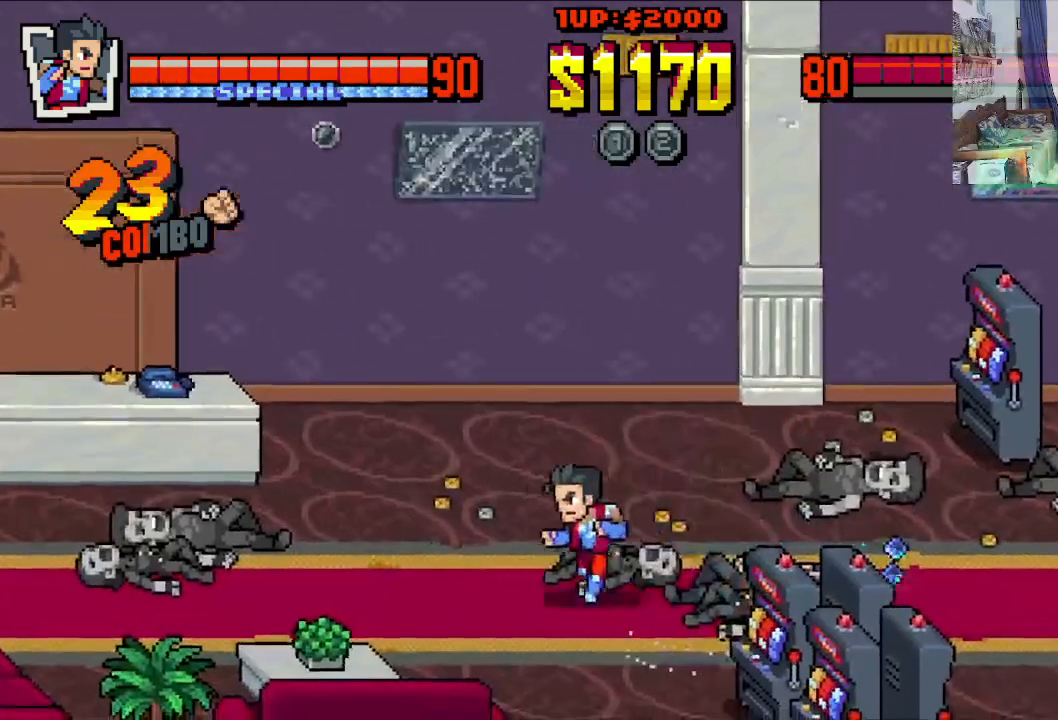
{"buttons": ["DPAD_DOWN", "DPAD_RIGHT"], "left_stick": "center", "events": [[267, "DPAD_DOWN", "down"], [400, "DPAD_LEFT", "up"], [433, "DPAD_RIGHT", "down"]]}
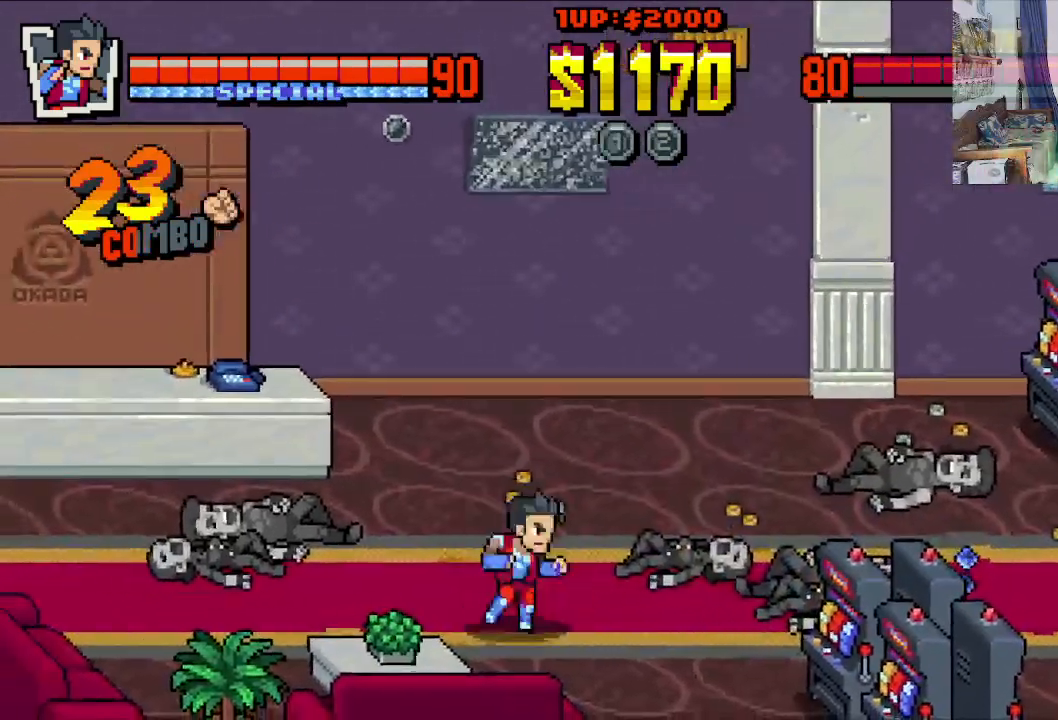
{"buttons": ["DPAD_UP", "DPAD_RIGHT"], "left_stick": "center", "events": [[67, "DPAD_DOWN", "up"], [283, "DPAD_UP", "down"]]}
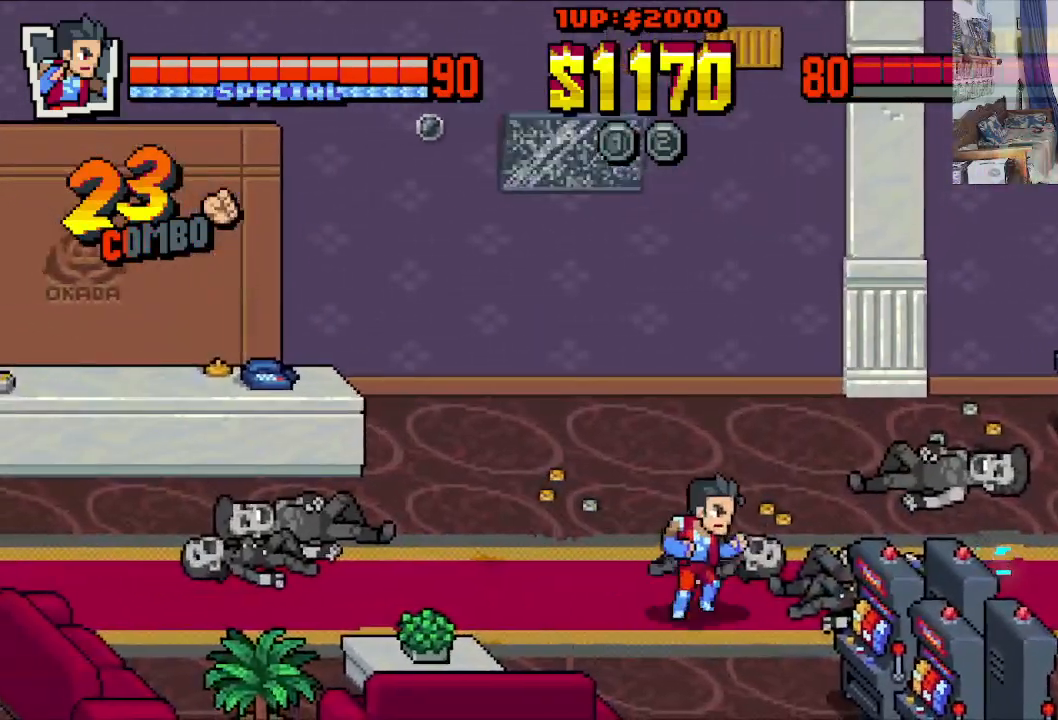
{"buttons": ["DPAD_DOWN", "DPAD_LEFT"], "left_stick": "center", "events": [[83, "DPAD_UP", "up"], [400, "DPAD_DOWN", "down"], [417, "DPAD_RIGHT", "up"], [433, "DPAD_LEFT", "down"]]}
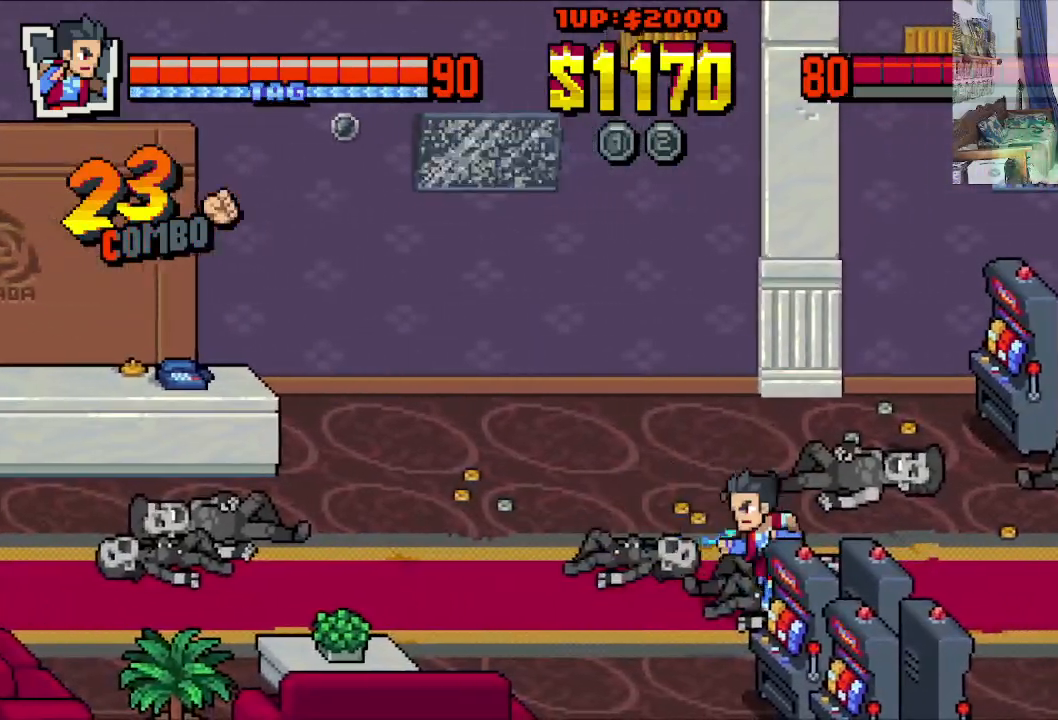
{"buttons": ["DPAD_DOWN", "DPAD_LEFT"], "left_stick": "center", "events": [[133, "DPAD_DOWN", "up"], [333, "DPAD_DOWN", "down"]]}
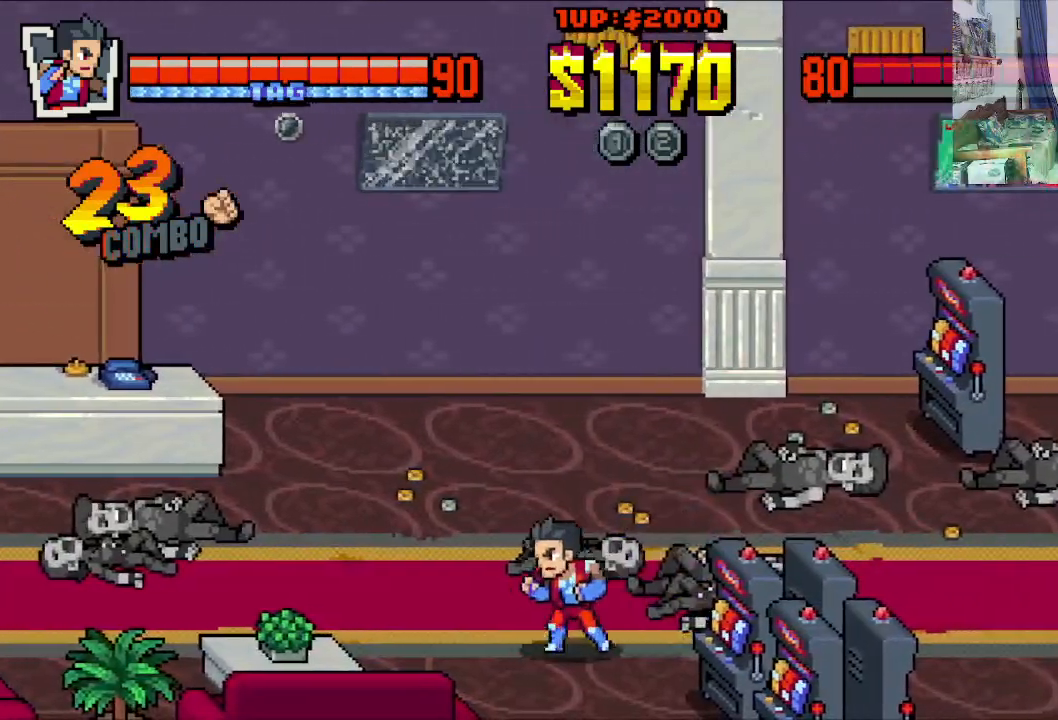
{"buttons": ["DPAD_DOWN", "DPAD_RIGHT"], "left_stick": "center", "events": [[33, "DPAD_LEFT", "up"], [100, "DPAD_RIGHT", "down"], [383, "DPAD_RIGHT", "up"], [483, "DPAD_RIGHT", "down"]]}
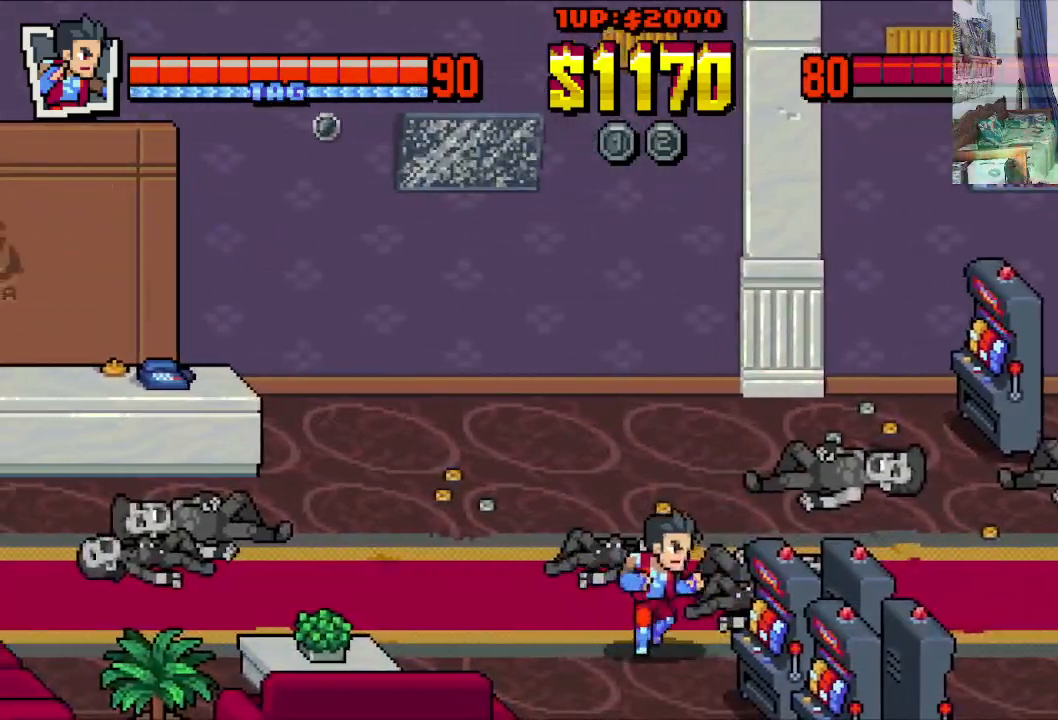
{"buttons": ["DPAD_UP"], "left_stick": "center", "events": [[17, "DPAD_DOWN", "up"], [50, "DPAD_UP", "down"], [167, "DPAD_RIGHT", "up"]]}
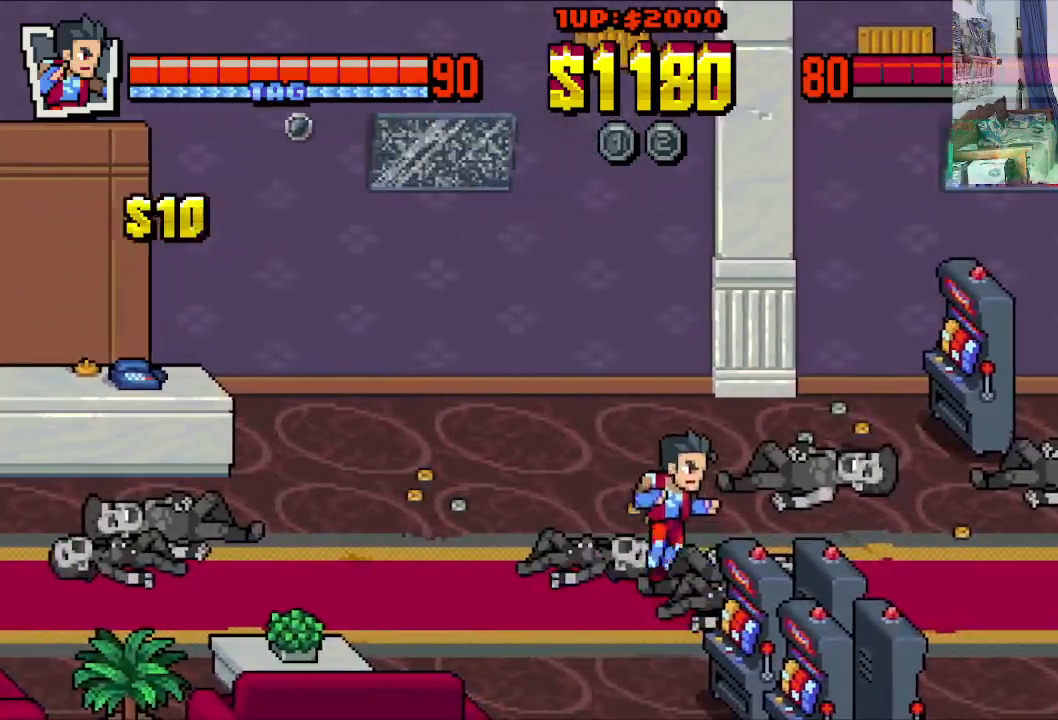
{"buttons": ["DPAD_DOWN", "DPAD_RIGHT"], "left_stick": "center", "events": [[83, "DPAD_LEFT", "down"], [450, "DPAD_LEFT", "up"], [450, "DPAD_RIGHT", "down"], [450, "DPAD_UP", "up"], [467, "DPAD_DOWN", "down"], [483, "DPAD_DOWN", "up"], [500, "DPAD_DOWN", "down"]]}
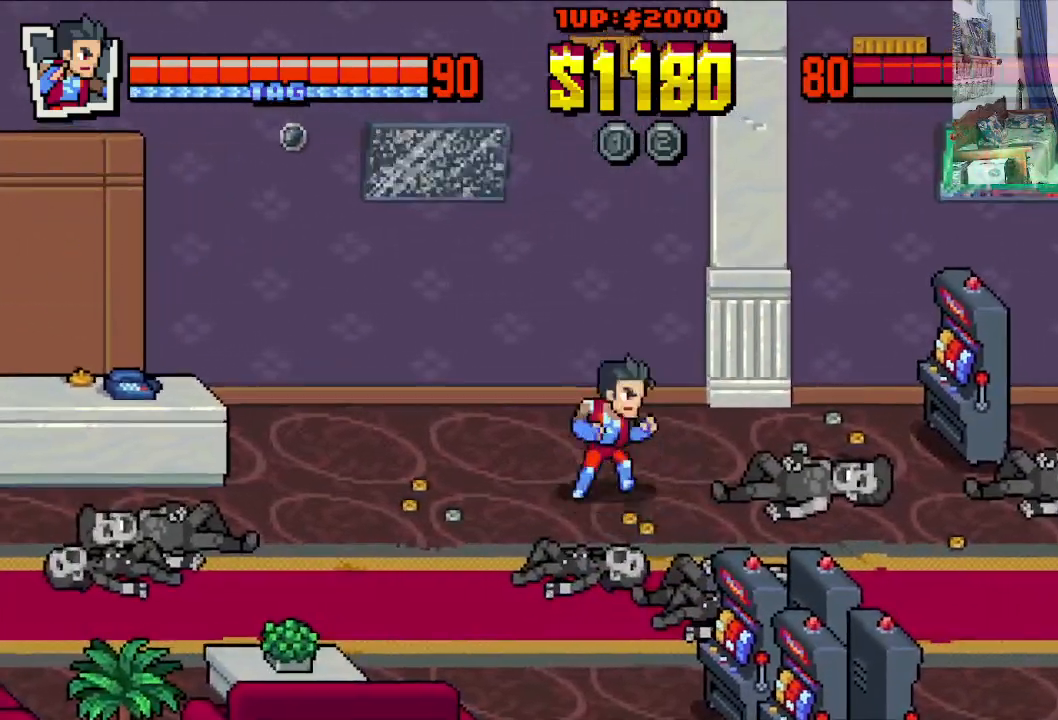
{"buttons": ["DPAD_UP", "DPAD_RIGHT"], "left_stick": "center", "events": [[200, "DPAD_DOWN", "up"], [367, "DPAD_UP", "down"]]}
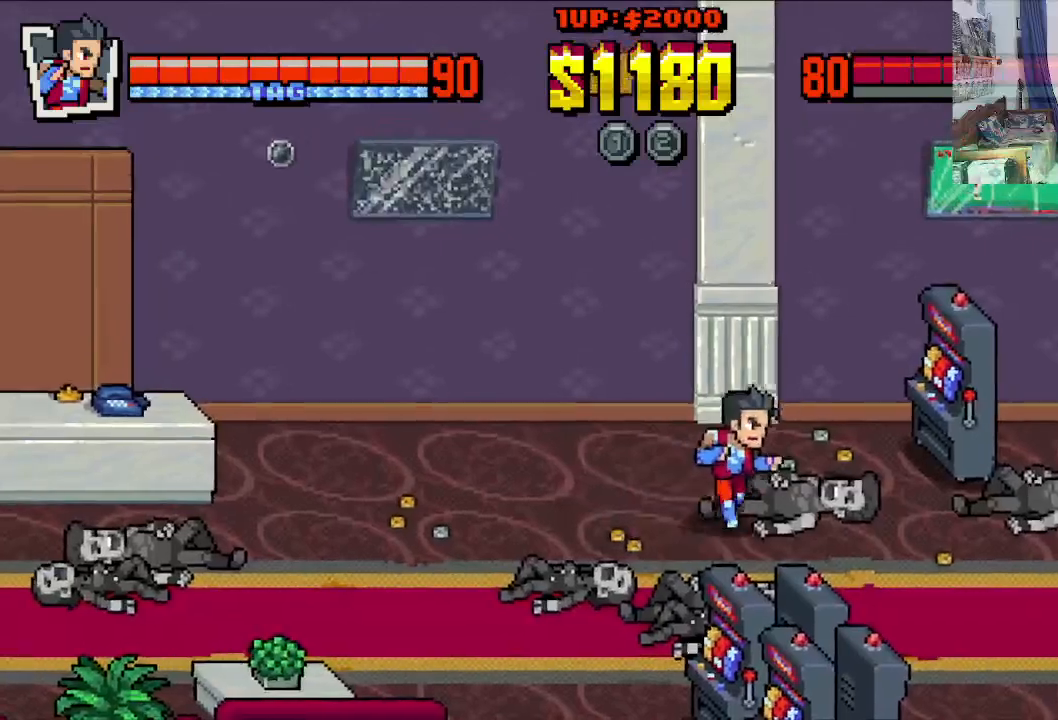
{"buttons": ["DPAD_RIGHT"], "left_stick": "center", "events": [[300, "DPAD_UP", "up"], [333, "DPAD_DOWN", "down"], [450, "DPAD_DOWN", "up"]]}
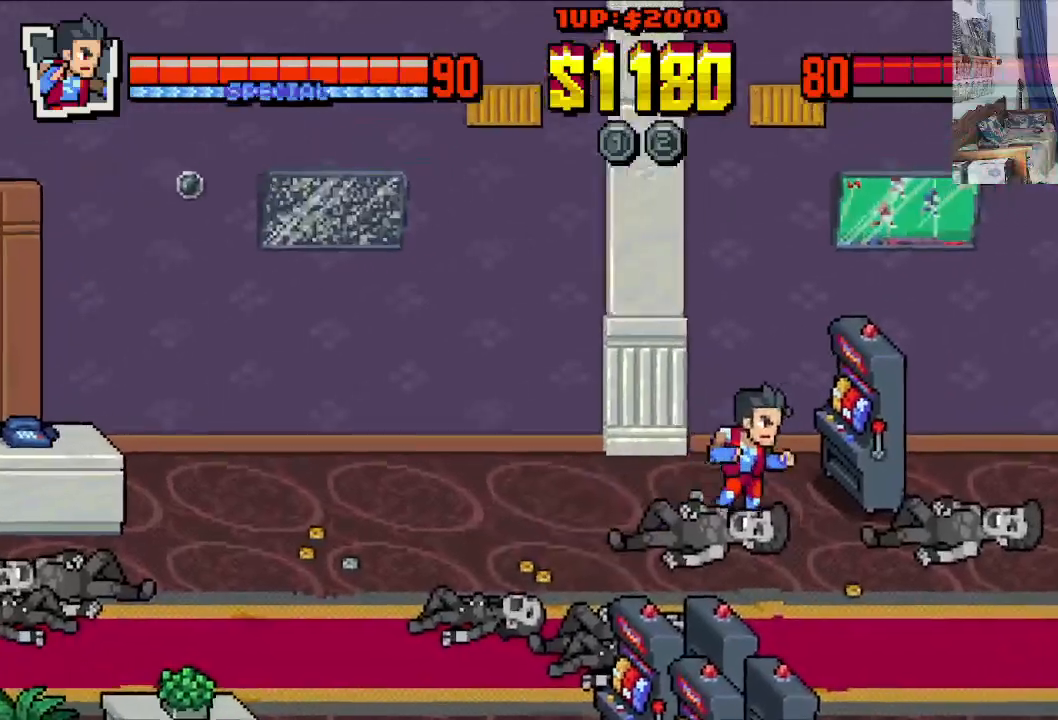
{"buttons": [], "left_stick": "center", "events": [[33, "DPAD_UP", "down"], [233, "X", "down"], [283, "DPAD_RIGHT", "up"], [283, "DPAD_UP", "up"], [300, "X", "up"], [383, "X", "down"], [467, "X", "up"]]}
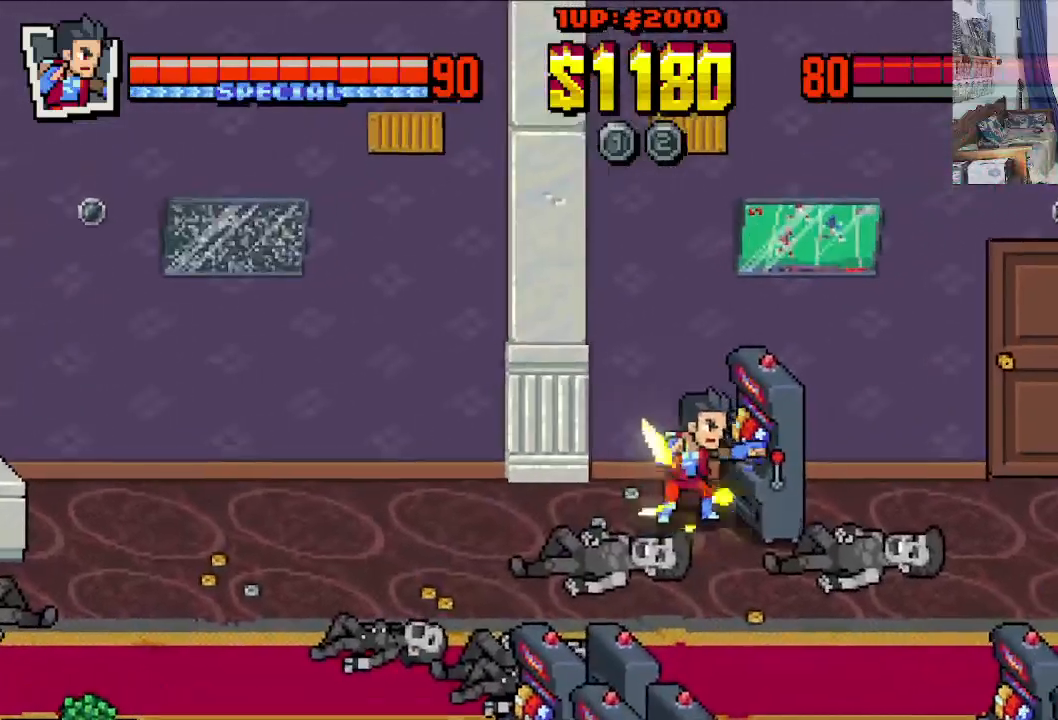
{"buttons": [], "left_stick": "center", "events": [[50, "X", "down"], [150, "X", "up"], [200, "X", "down"], [317, "X", "up"], [383, "X", "down"], [467, "X", "up"]]}
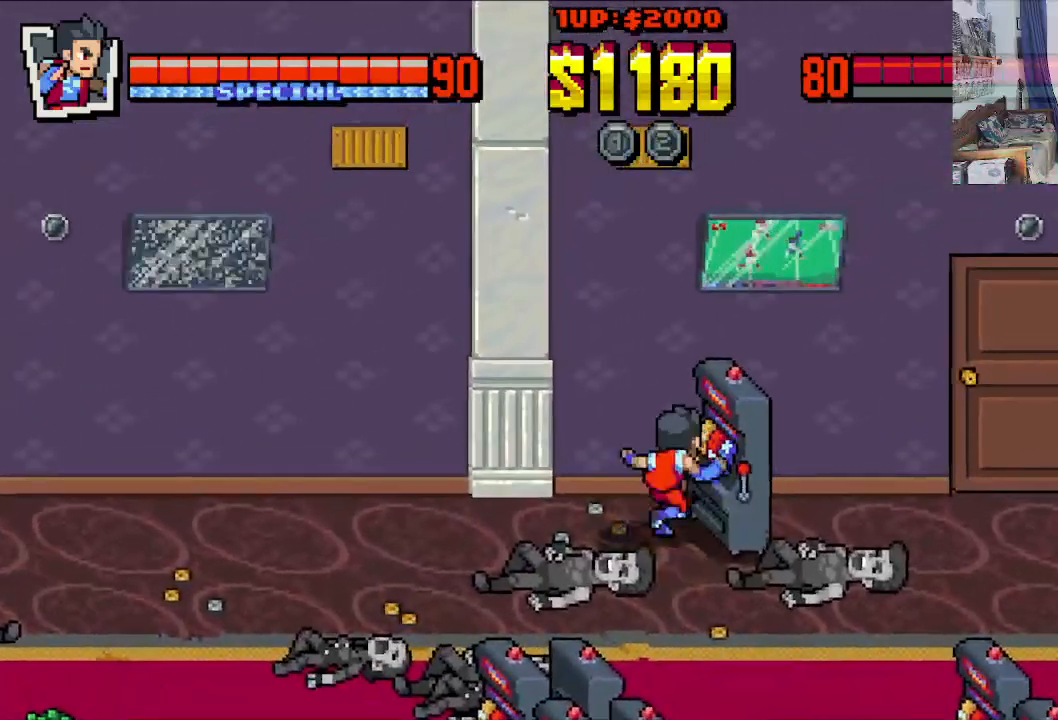
{"buttons": [], "left_stick": "center", "events": [[50, "X", "down"], [133, "X", "up"], [233, "X", "down"], [300, "X", "up"], [400, "X", "down"], [467, "X", "up"]]}
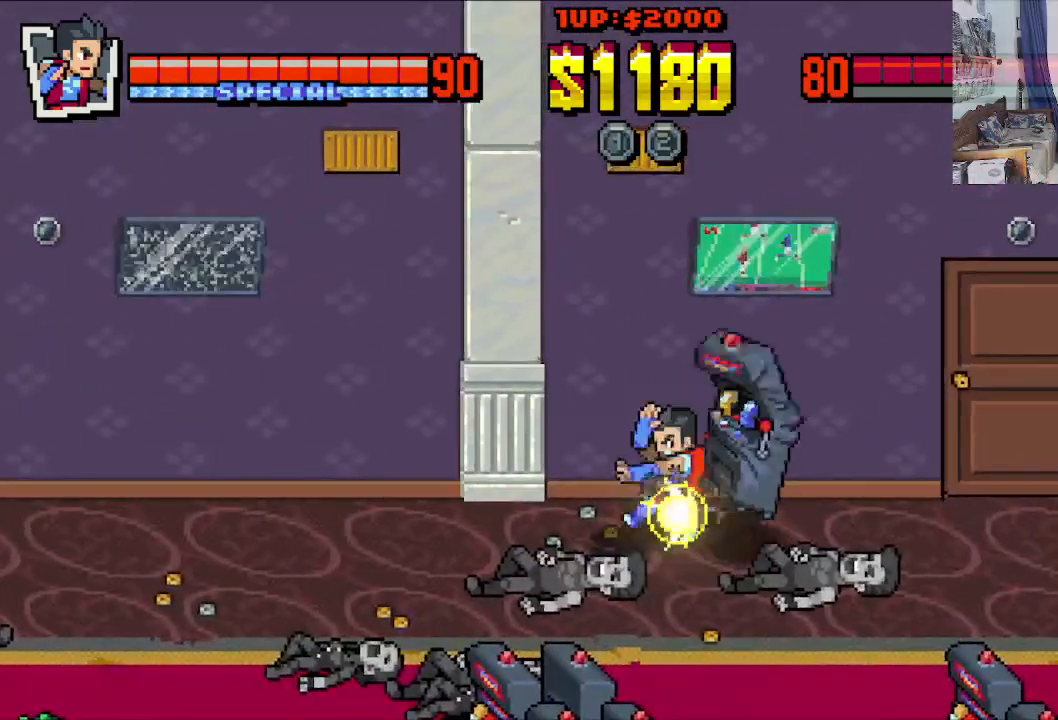
{"buttons": ["DPAD_RIGHT"], "left_stick": "center", "events": [[67, "X", "down"], [150, "X", "up"], [250, "X", "down"], [333, "X", "up"], [483, "DPAD_RIGHT", "down"]]}
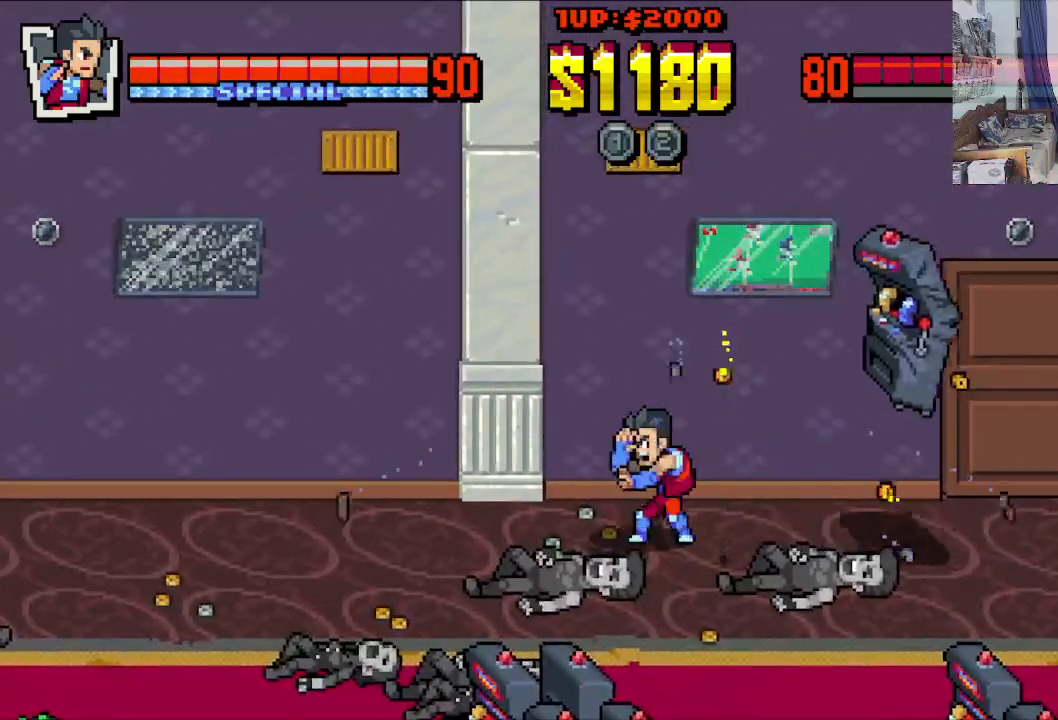
{"buttons": ["DPAD_RIGHT"], "left_stick": "center", "events": [[17, "DPAD_DOWN", "down"], [183, "DPAD_DOWN", "up"], [217, "DPAD_UP", "down"], [450, "DPAD_UP", "up"]]}
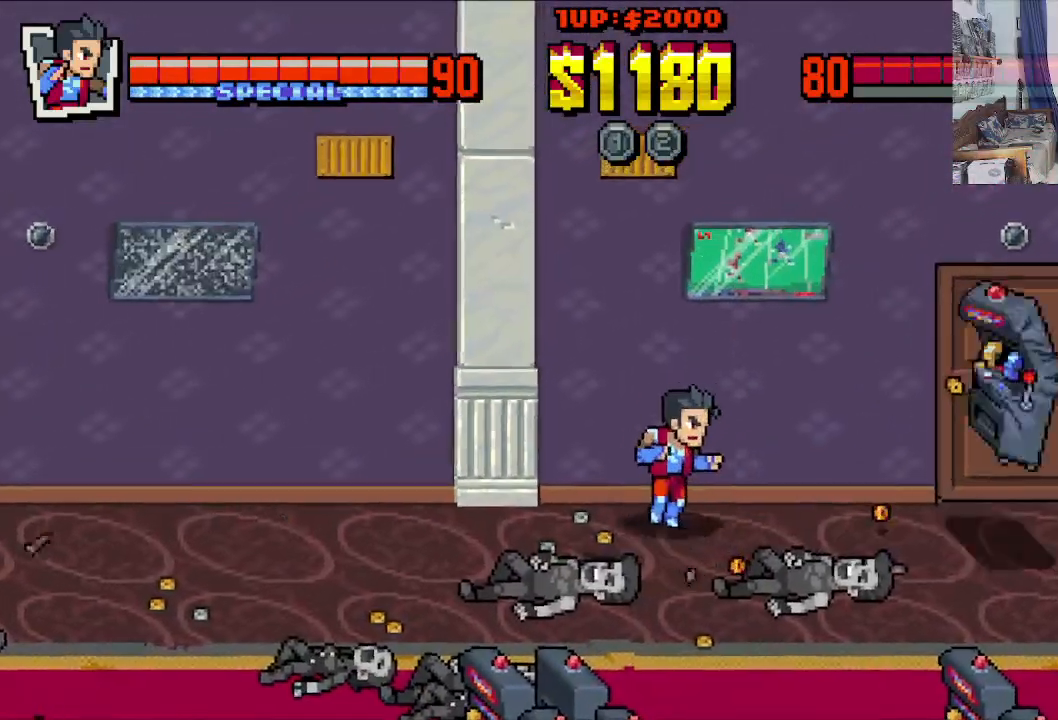
{"buttons": ["DPAD_DOWN", "DPAD_LEFT"], "left_stick": "center", "events": [[383, "DPAD_DOWN", "down"], [433, "DPAD_RIGHT", "up"], [450, "DPAD_LEFT", "down"]]}
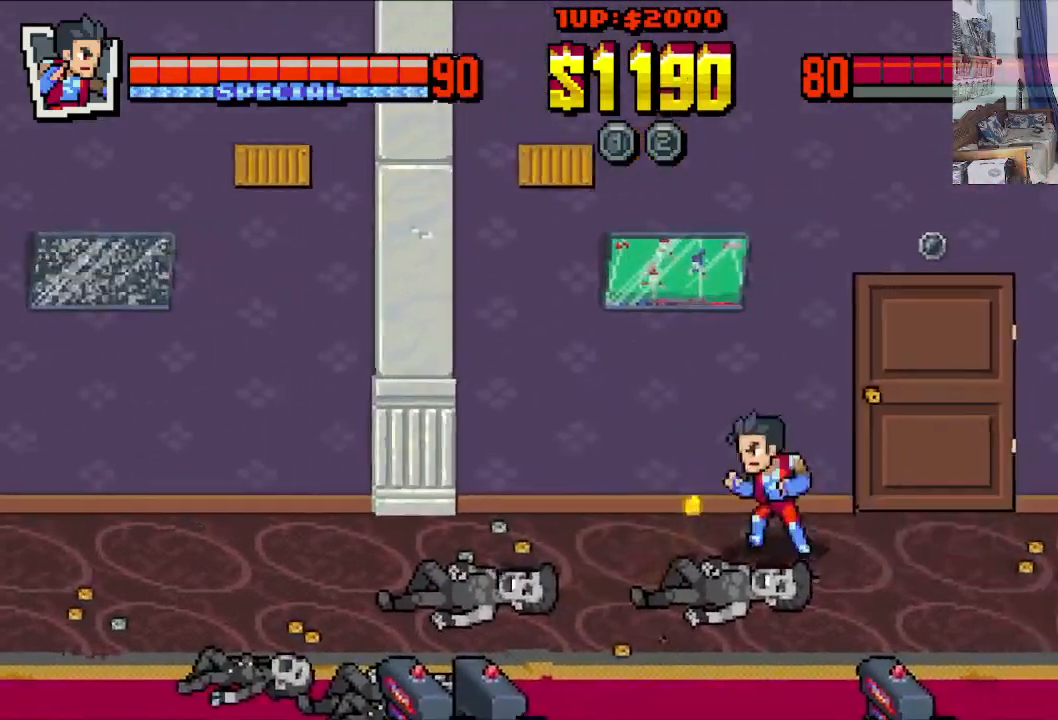
{"buttons": ["DPAD_DOWN"], "left_stick": "center", "events": [[250, "DPAD_LEFT", "up"]]}
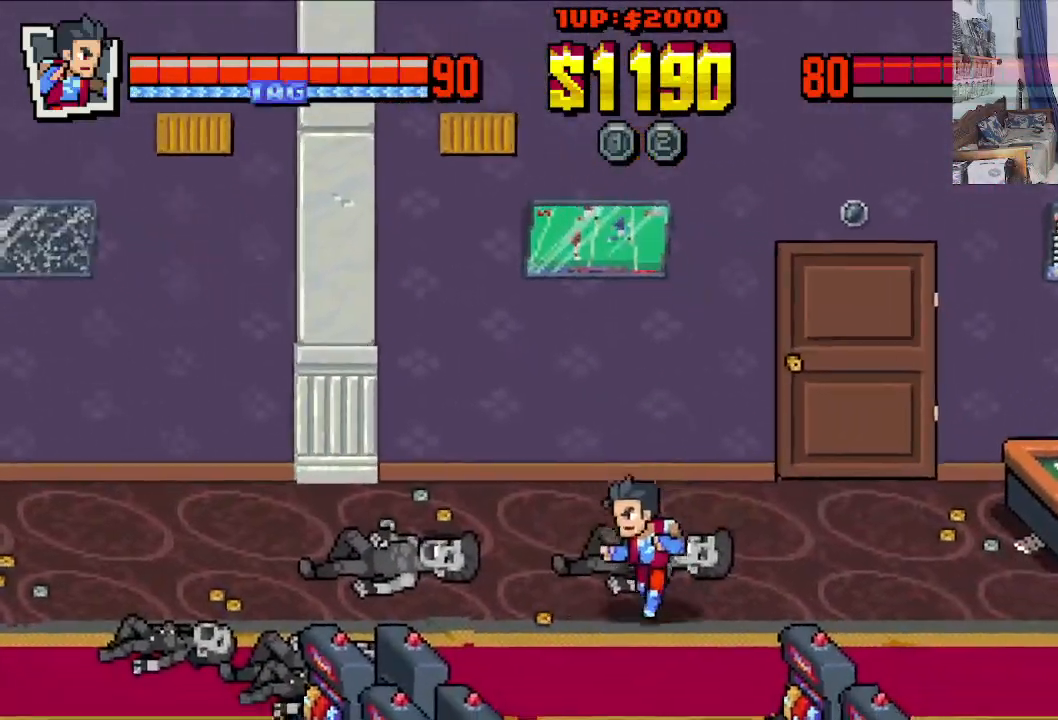
{"buttons": ["DPAD_DOWN"], "left_stick": "center", "events": [[100, "DPAD_RIGHT", "down"], [367, "DPAD_RIGHT", "up"]]}
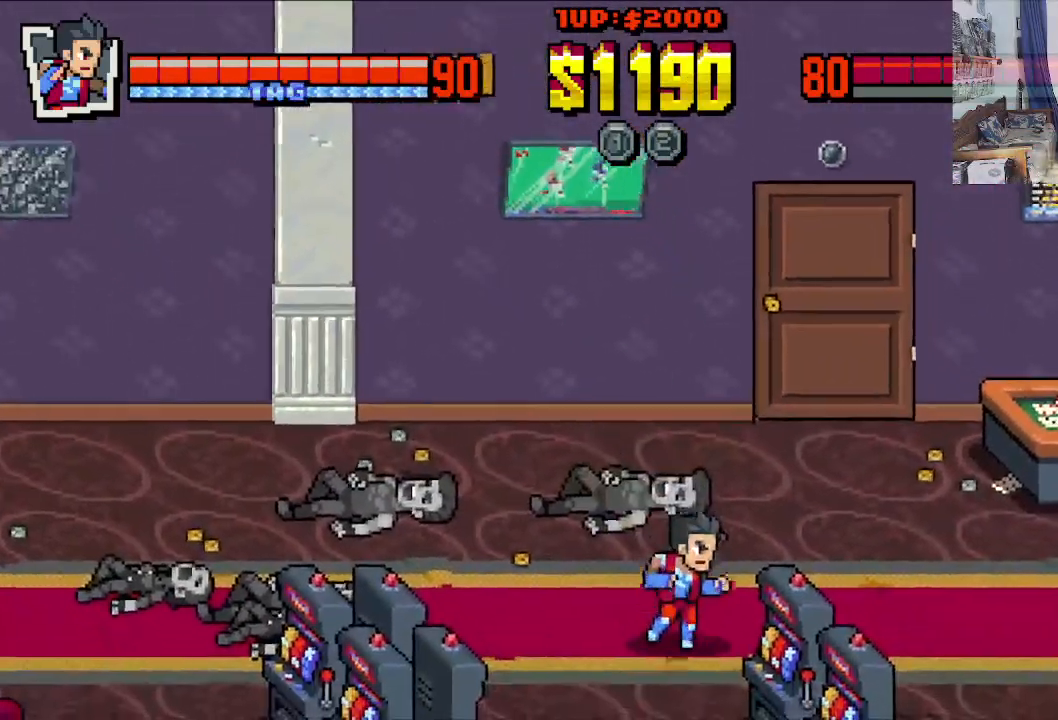
{"buttons": ["DPAD_DOWN", "DPAD_RIGHT"], "left_stick": "center", "events": [[483, "DPAD_RIGHT", "down"]]}
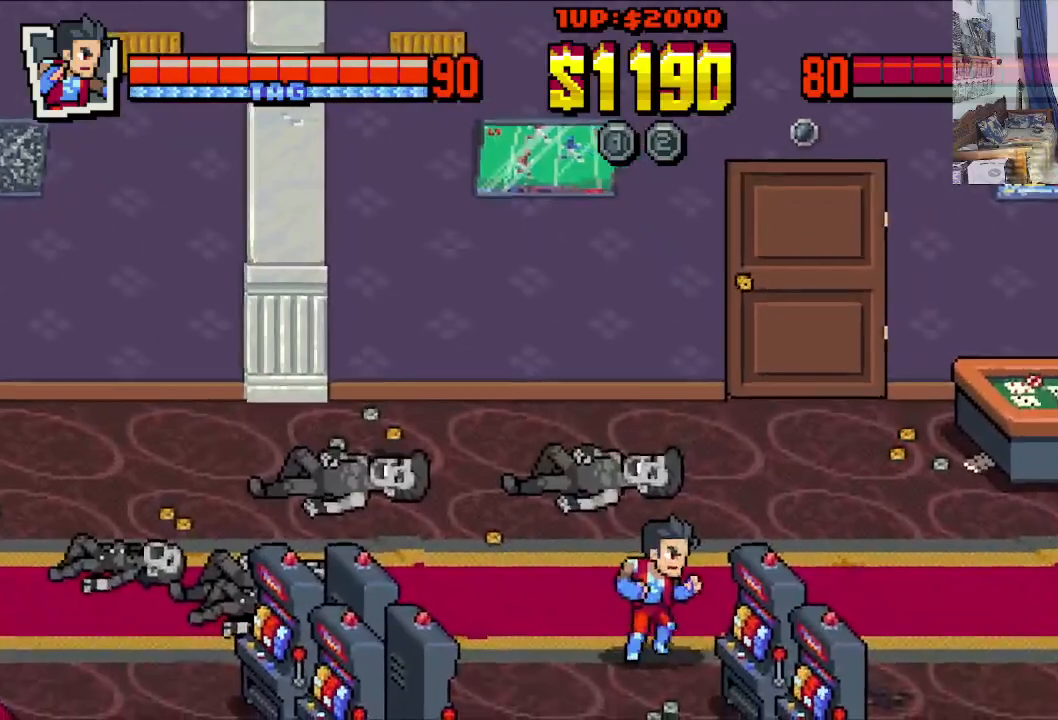
{"buttons": ["DPAD_UP", "DPAD_RIGHT"], "left_stick": "center", "events": [[83, "X", "down"], [167, "X", "up"], [200, "DPAD_DOWN", "up"], [200, "DPAD_RIGHT", "up"], [417, "DPAD_RIGHT", "down"], [433, "DPAD_UP", "down"]]}